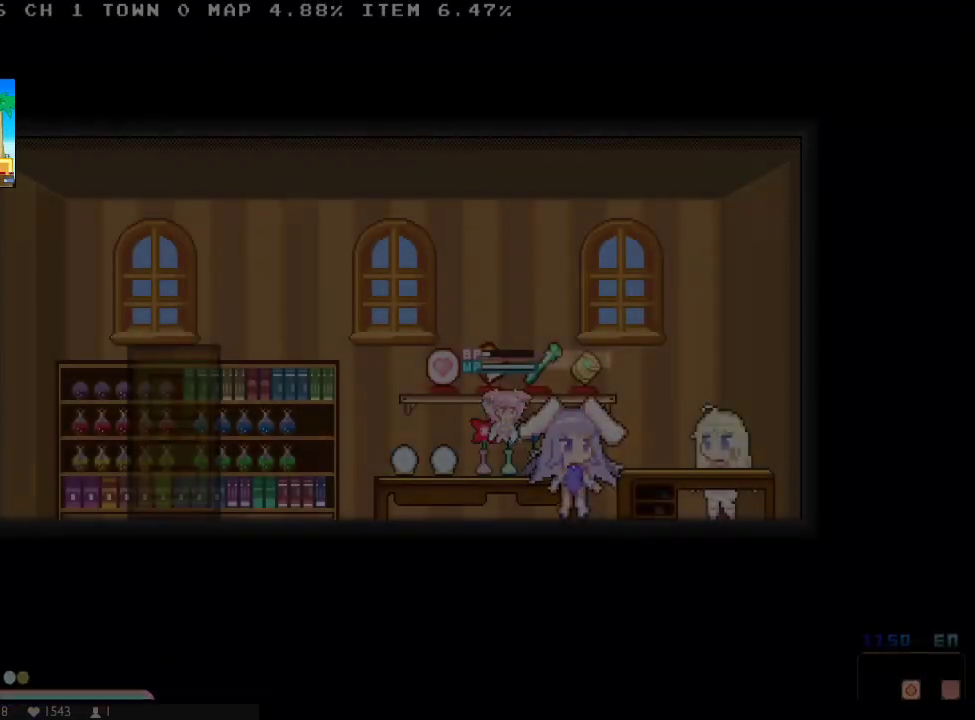
Gameplay with a controller (Xbox layout); each line is a JSON object with the inputs held at the frame after it. "button_events" lists button changes between this image and that frame as [ms after this image, input, new state], when the widget could be followed in between (sticks are given only as held states). Not read: A B DPAD_UP HOME L3 R3 SELECT START.
{"buttons": ["DPAD_LEFT"], "left_stick": "center", "right_stick": "center", "button_events": [[283, "DPAD_DOWN", "down"], [450, "DPAD_DOWN", "up"]]}
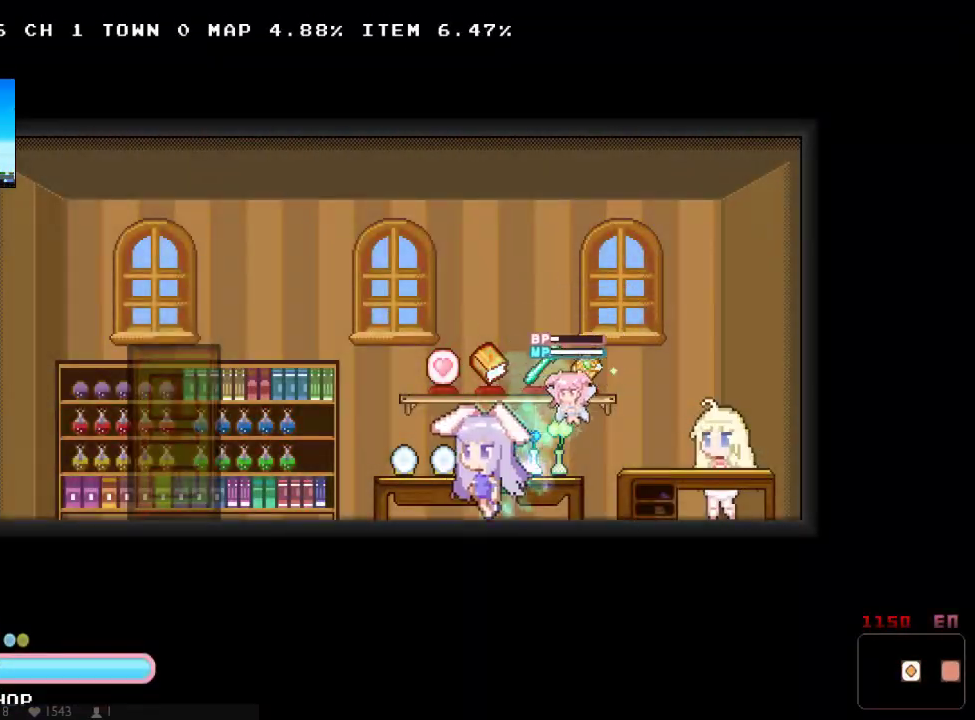
{"buttons": ["DPAD_LEFT"], "left_stick": "center", "right_stick": "center", "button_events": [[167, "DPAD_DOWN", "down"], [333, "DPAD_DOWN", "up"]]}
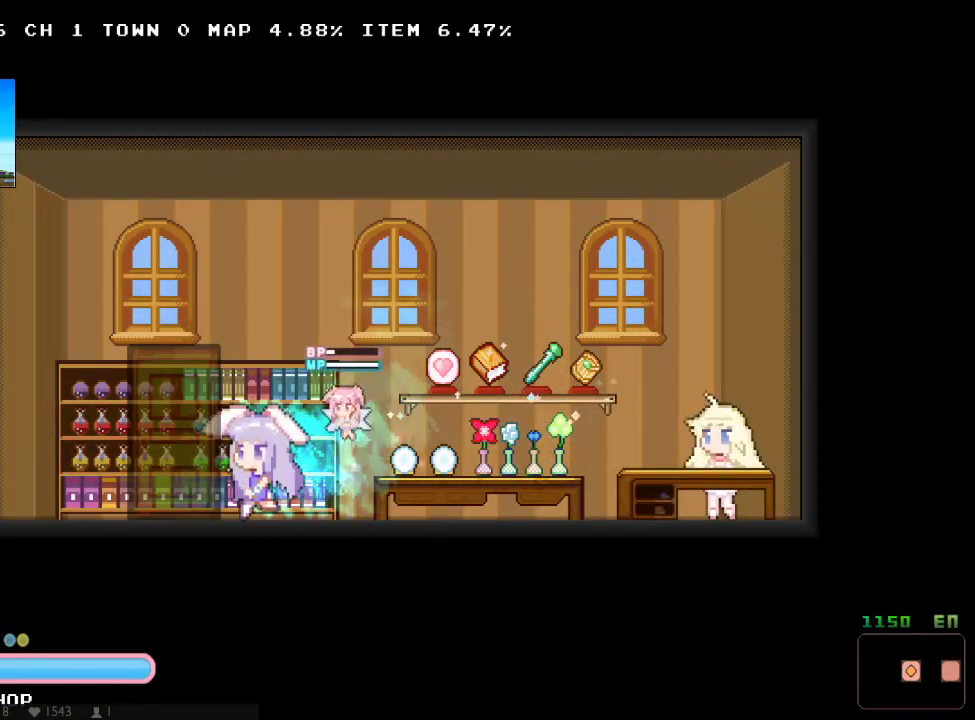
{"buttons": ["DPAD_DOWN"], "left_stick": "center", "right_stick": "center", "button_events": [[67, "DPAD_LEFT", "up"], [183, "DPAD_DOWN", "down"], [350, "DPAD_DOWN", "up"], [417, "DPAD_DOWN", "down"]]}
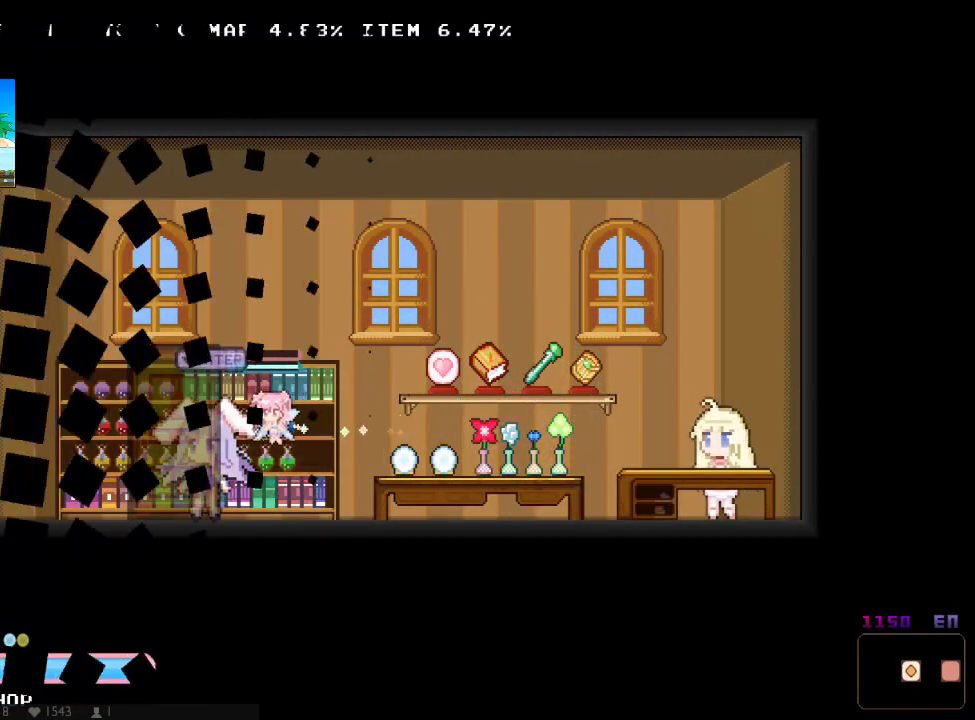
{"buttons": [], "left_stick": "center", "right_stick": "center", "button_events": [[267, "DPAD_DOWN", "up"]]}
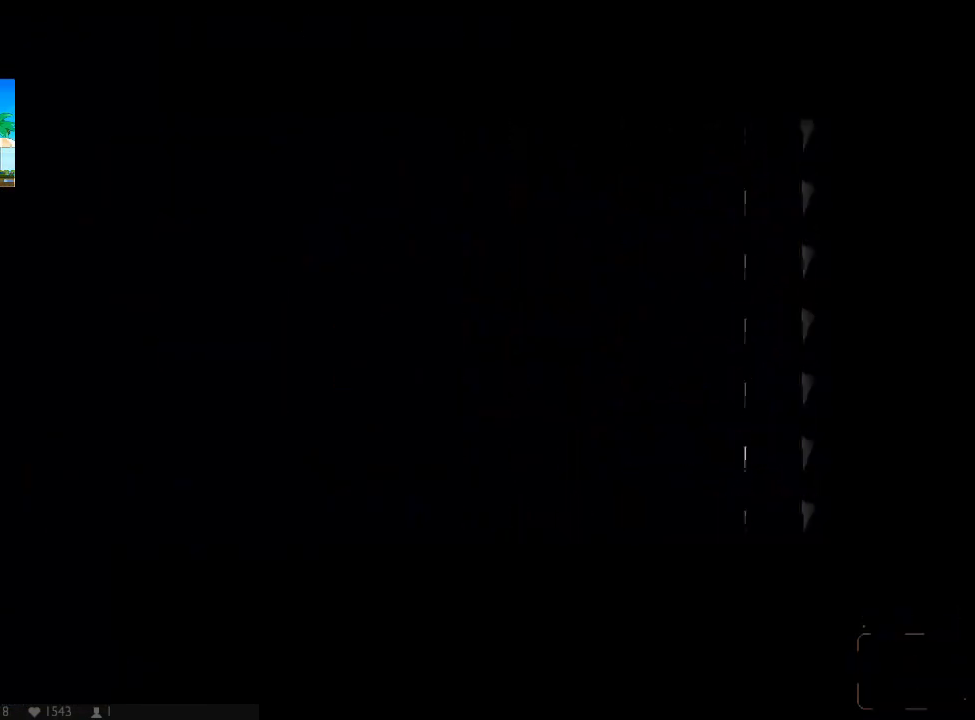
{"buttons": ["DPAD_LEFT"], "left_stick": "center", "right_stick": "center", "button_events": [[500, "DPAD_LEFT", "down"]]}
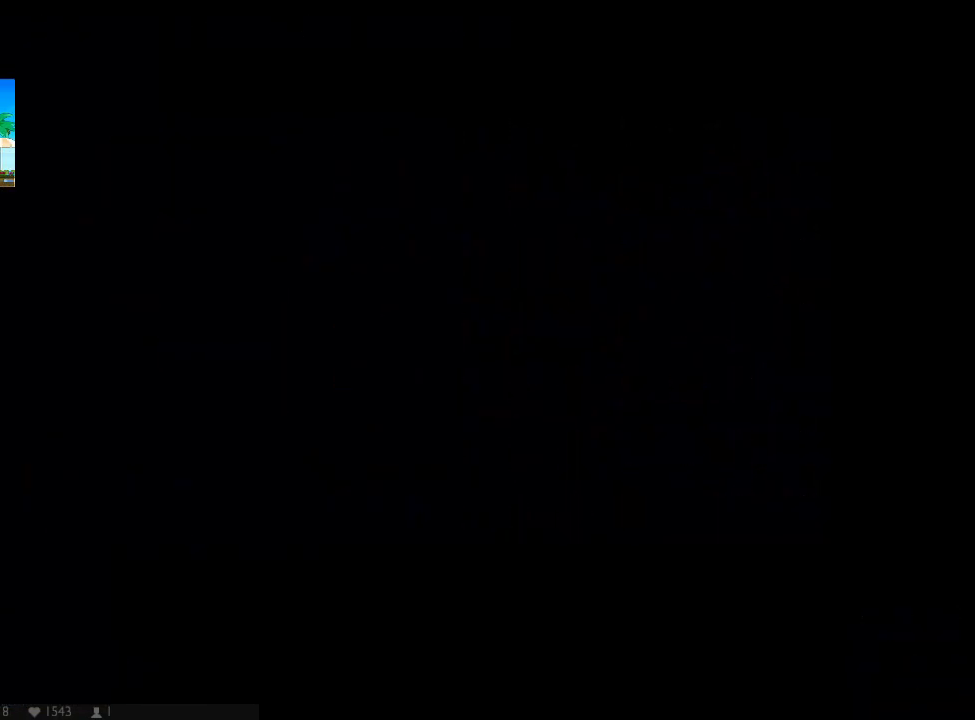
{"buttons": ["Y", "DPAD_LEFT"], "left_stick": "center", "right_stick": "up", "button_events": [[267, "DPAD_DOWN", "down"], [383, "Y", "down"], [467, "DPAD_DOWN", "up"]]}
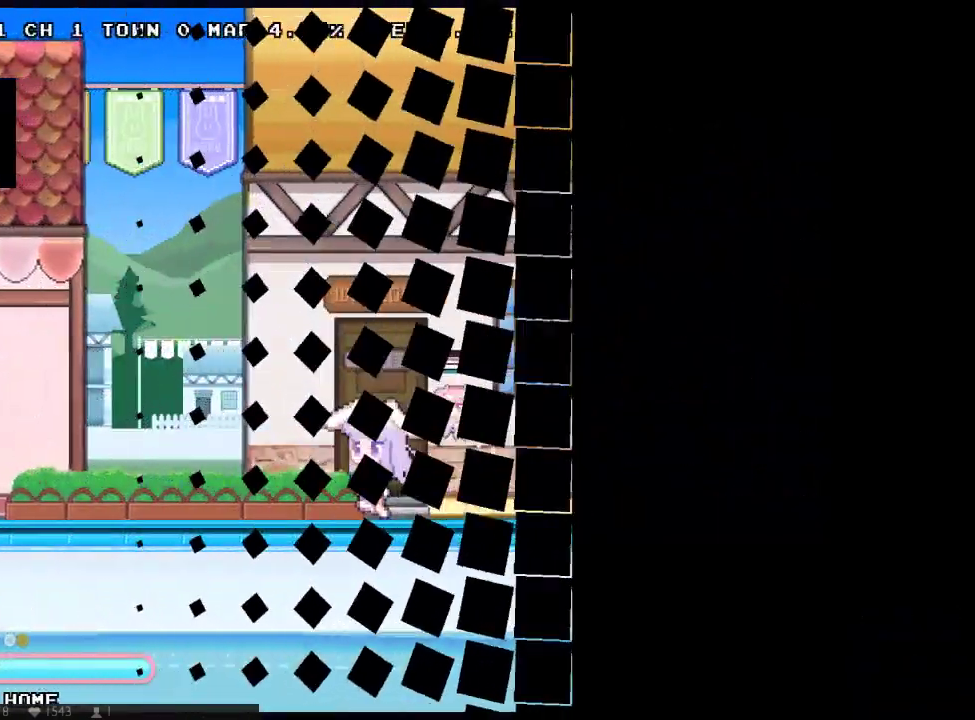
{"buttons": ["Y", "DPAD_LEFT"], "left_stick": "center", "right_stick": "center", "button_events": [[117, "Y", "up"], [250, "DPAD_DOWN", "down"], [433, "DPAD_DOWN", "up"], [467, "Y", "down"]]}
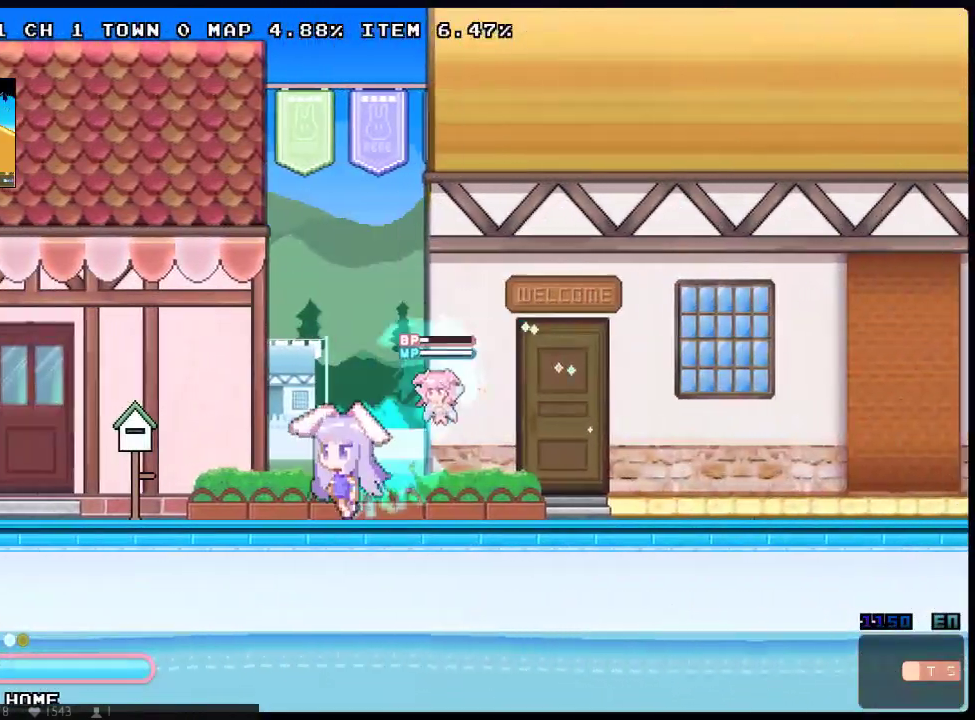
{"buttons": ["Y", "DPAD_DOWN", "DPAD_LEFT"], "left_stick": "center", "right_stick": "center", "button_events": [[50, "Y", "up"], [100, "DPAD_DOWN", "down"], [317, "Y", "down"], [400, "Y", "up"], [450, "Y", "down"]]}
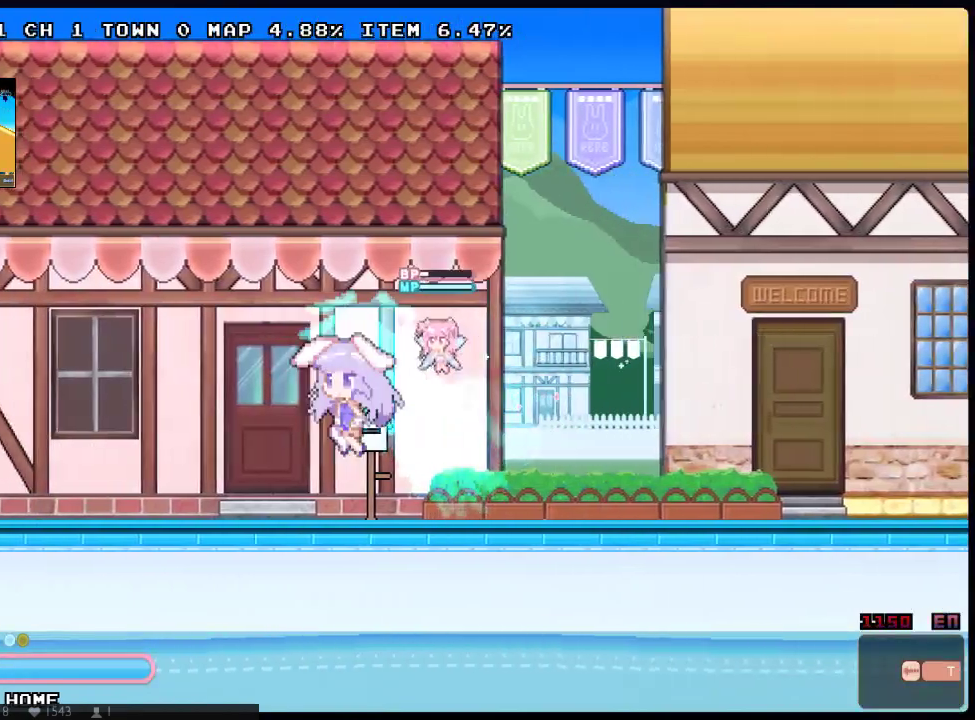
{"buttons": ["Y", "DPAD_DOWN", "DPAD_LEFT"], "left_stick": "center", "right_stick": "center", "button_events": [[33, "Y", "up"], [83, "Y", "down"], [133, "Y", "up"], [283, "Y", "down"], [400, "Y", "up"], [500, "Y", "down"]]}
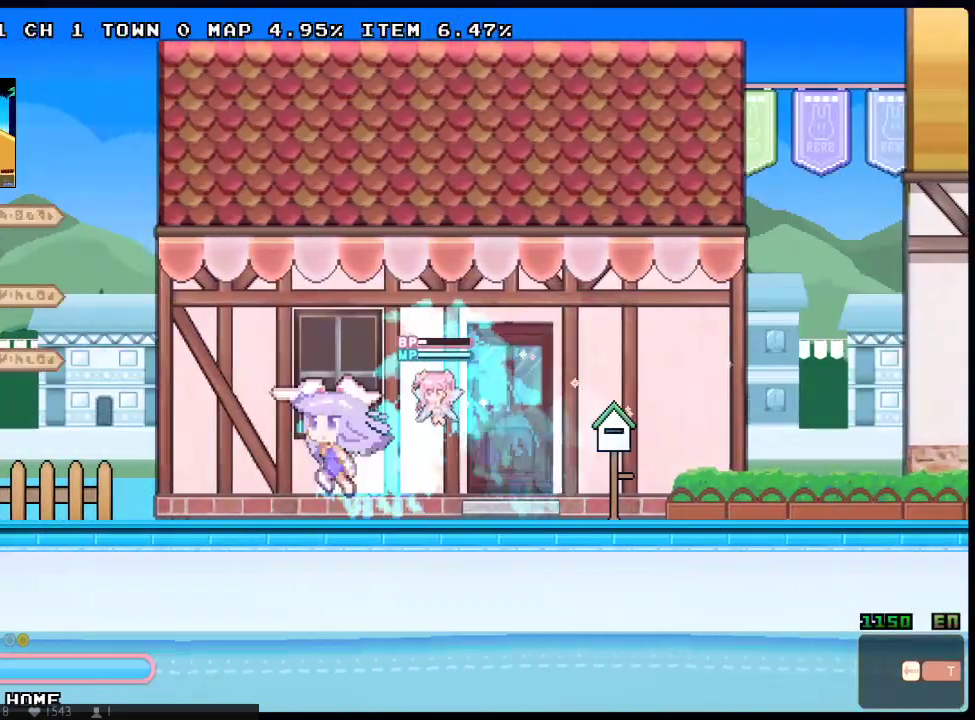
{"buttons": ["DPAD_DOWN", "DPAD_LEFT"], "left_stick": "center", "right_stick": "center", "button_events": [[67, "Y", "up"], [233, "Y", "down"], [350, "Y", "up"]]}
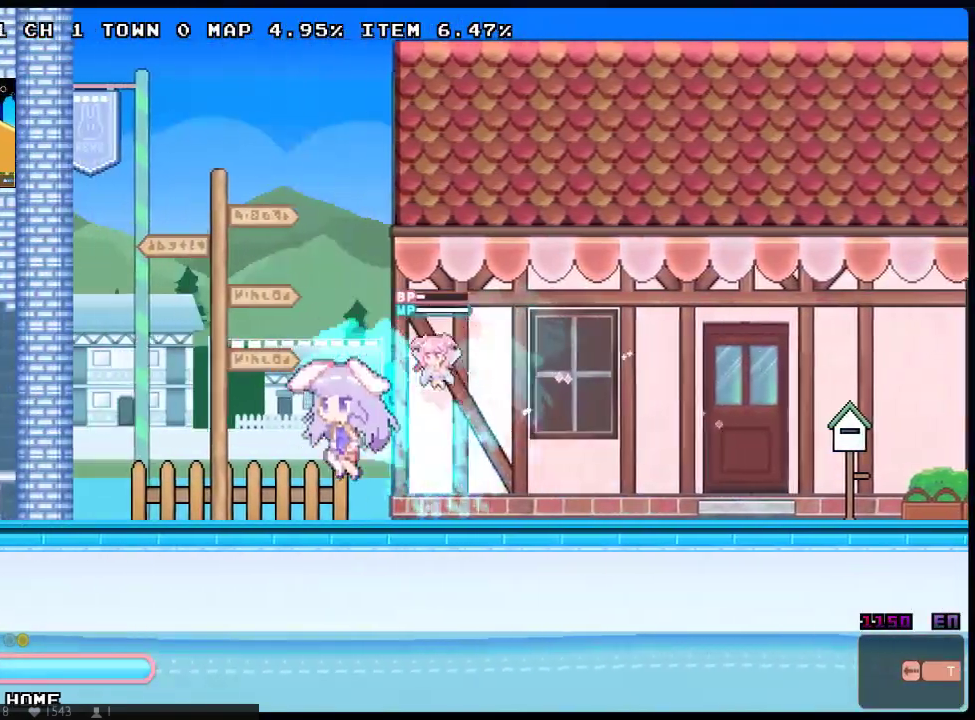
{"buttons": ["DPAD_DOWN", "DPAD_LEFT"], "left_stick": "center", "right_stick": "center", "button_events": []}
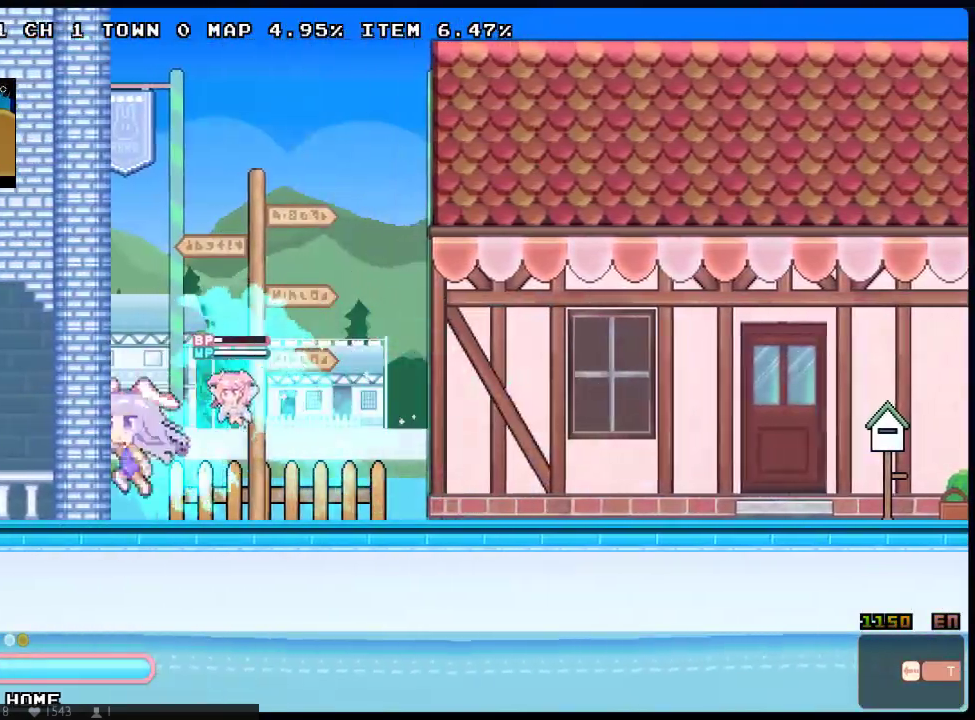
{"buttons": ["Y", "DPAD_DOWN", "DPAD_LEFT"], "left_stick": "center", "right_stick": "center", "button_events": [[283, "DPAD_DOWN", "up"], [333, "Y", "down"], [400, "DPAD_DOWN", "down"]]}
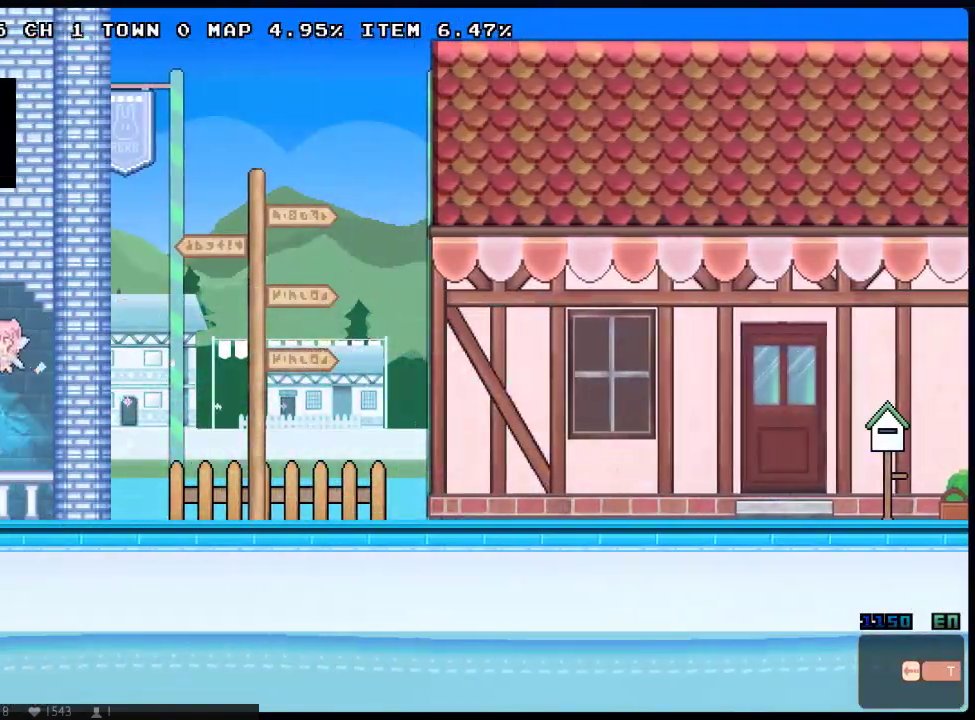
{"buttons": ["X"], "left_stick": "center", "right_stick": "center", "button_events": [[83, "Y", "up"], [133, "Y", "down"], [233, "Y", "up"], [250, "DPAD_DOWN", "up"], [383, "DPAD_LEFT", "up"], [417, "X", "down"]]}
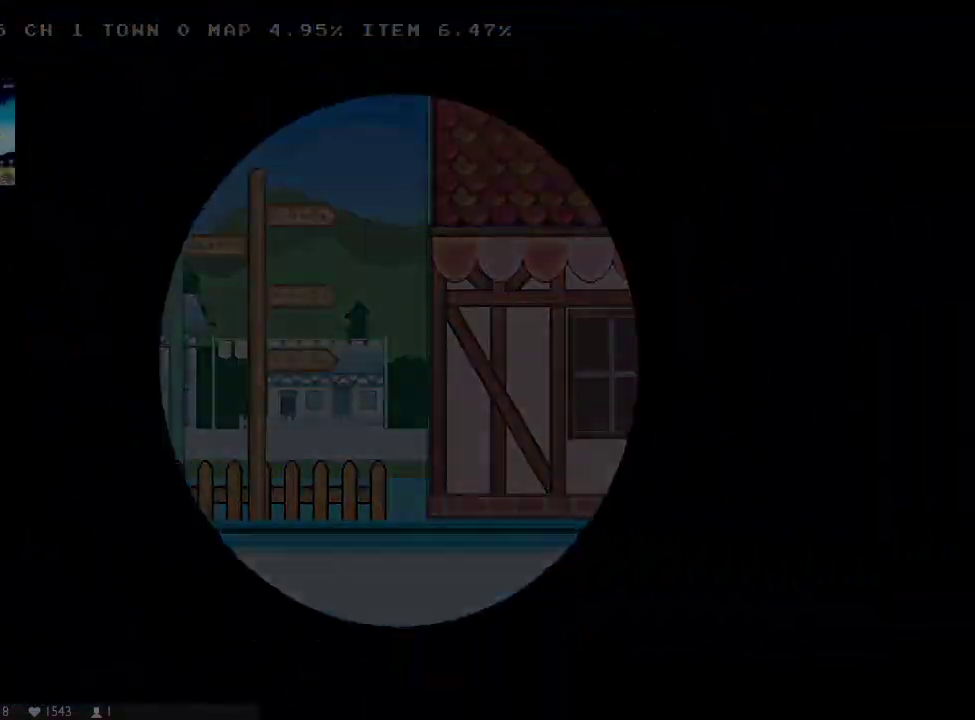
{"buttons": ["X", "DPAD_LEFT"], "left_stick": "center", "right_stick": "center", "button_events": [[17, "X", "up"], [50, "DPAD_LEFT", "down"], [83, "X", "down"], [167, "X", "up"], [233, "X", "down"], [333, "X", "up"], [400, "X", "down"]]}
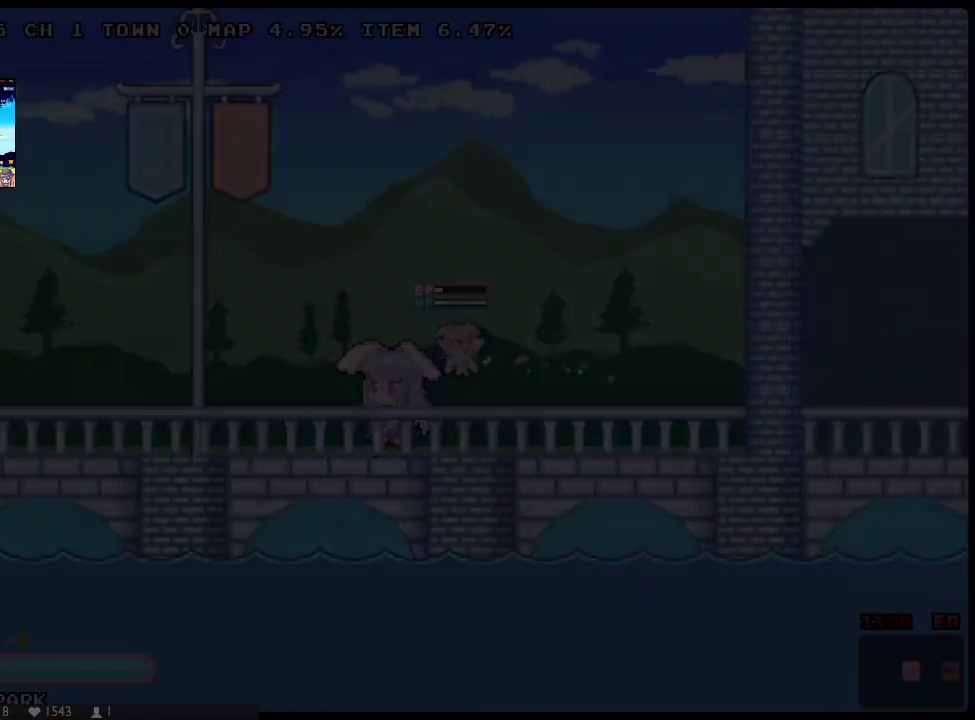
{"buttons": ["DPAD_DOWN", "DPAD_LEFT"], "left_stick": "center", "right_stick": "center", "button_events": [[33, "X", "up"], [467, "DPAD_DOWN", "down"]]}
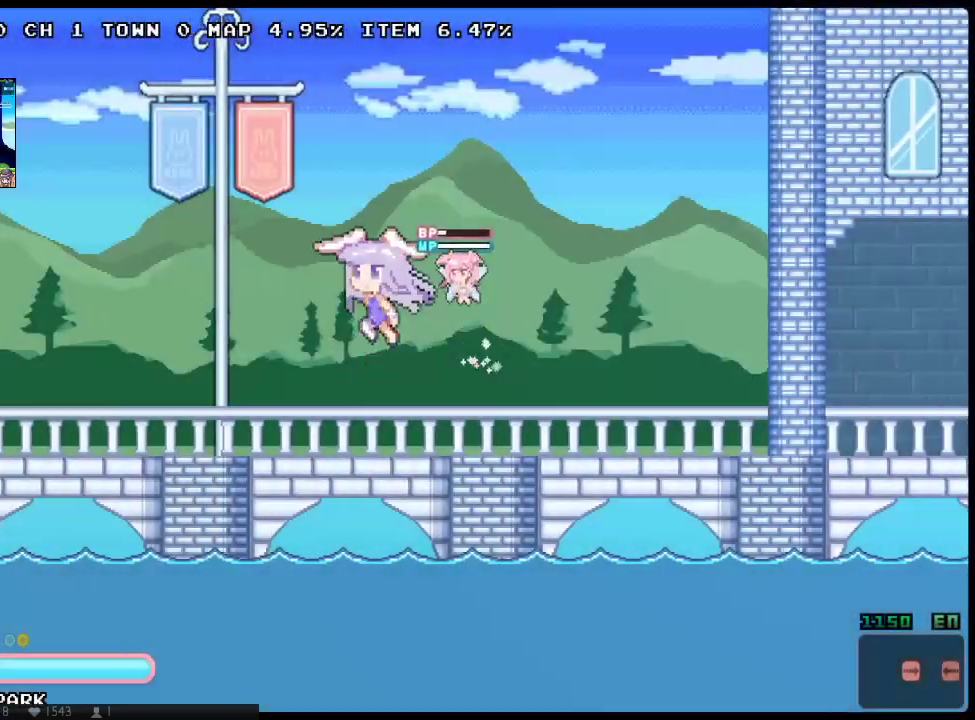
{"buttons": ["DPAD_DOWN", "DPAD_LEFT"], "left_stick": "center", "right_stick": "center", "button_events": [[217, "DPAD_DOWN", "up"], [367, "DPAD_DOWN", "down"]]}
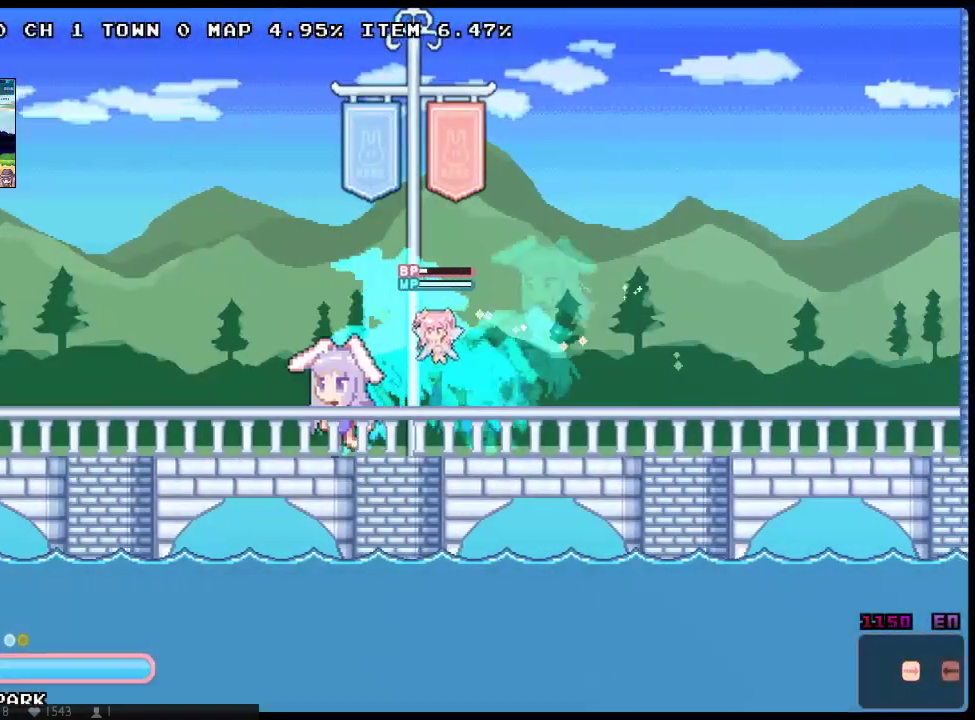
{"buttons": ["DPAD_DOWN", "DPAD_LEFT"], "left_stick": "center", "right_stick": "center", "button_events": [[33, "DPAD_DOWN", "up"], [183, "DPAD_DOWN", "down"]]}
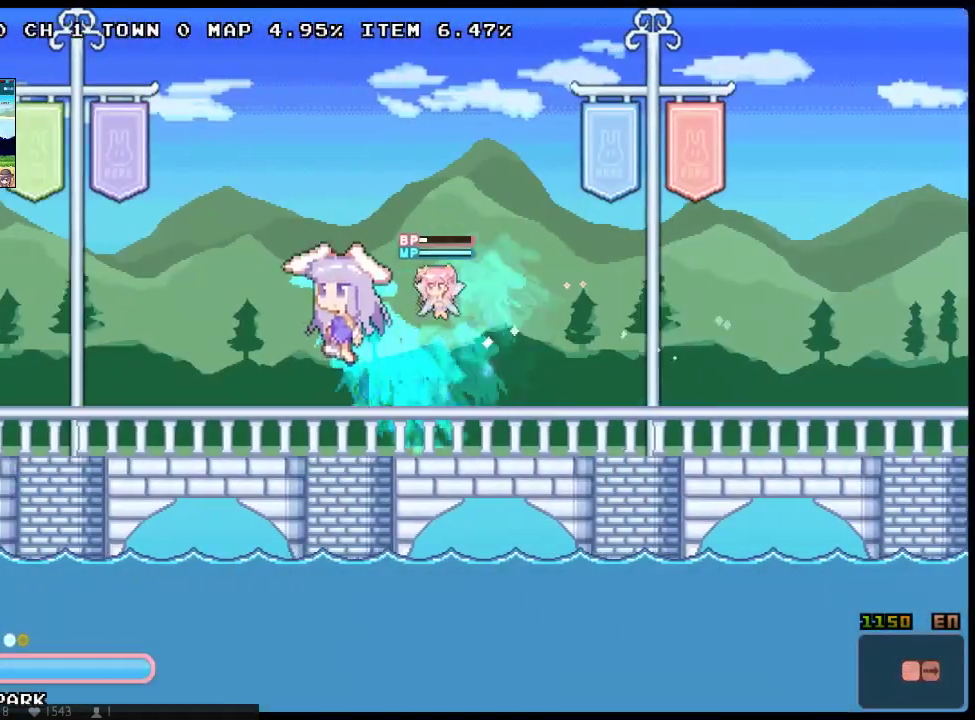
{"buttons": ["DPAD_LEFT"], "left_stick": "center", "right_stick": "center", "button_events": [[250, "DPAD_DOWN", "up"], [350, "DPAD_DOWN", "down"], [500, "DPAD_DOWN", "up"]]}